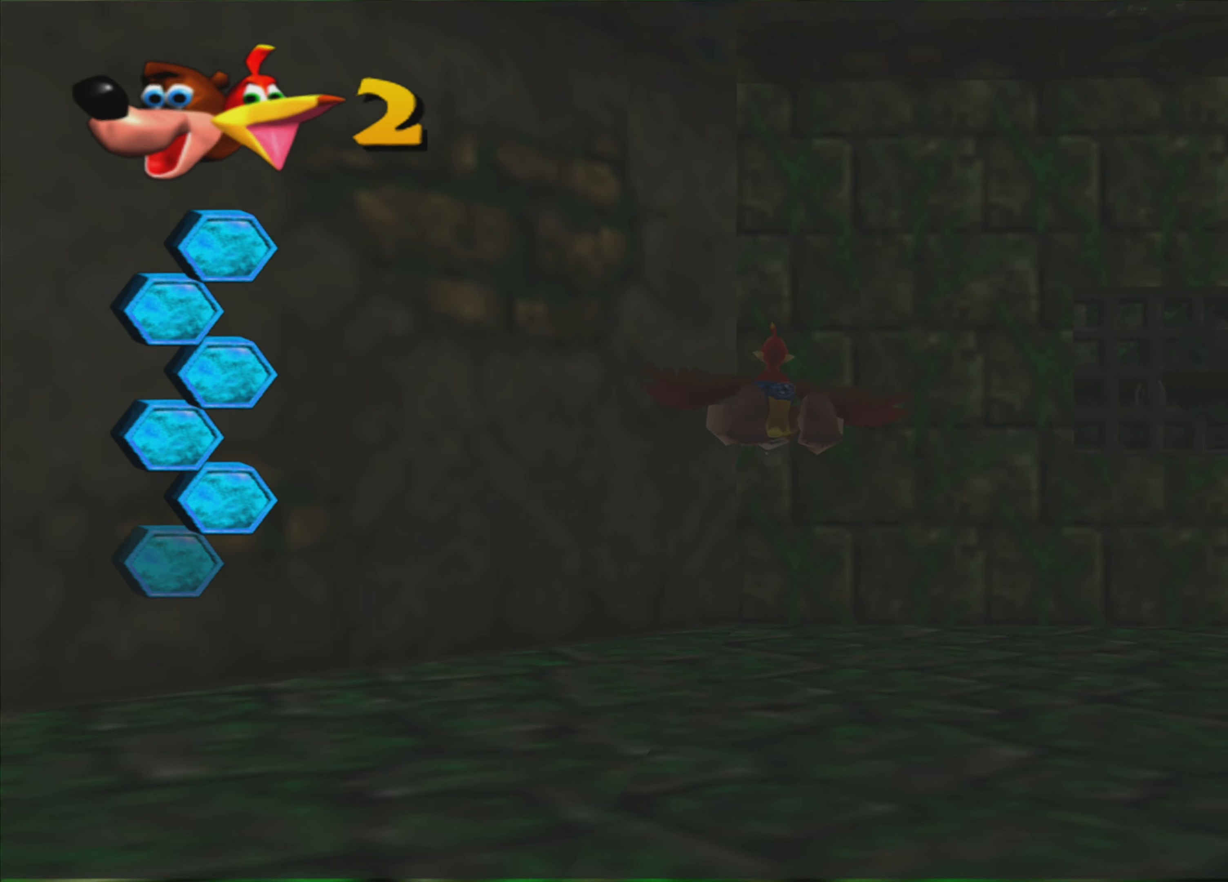
Gameplay with a controller (PlayStation layout); each line is a JSON object with the inputs held at the frame after it. "events" lists button and stick changes between this image and that frame as [ms after this image, input, new state], when the widget could be followed in between. Not read: L3 R3.
{"buttons": ["SQUARE"], "left_stick": "up-right", "right_stick": "center", "events": []}
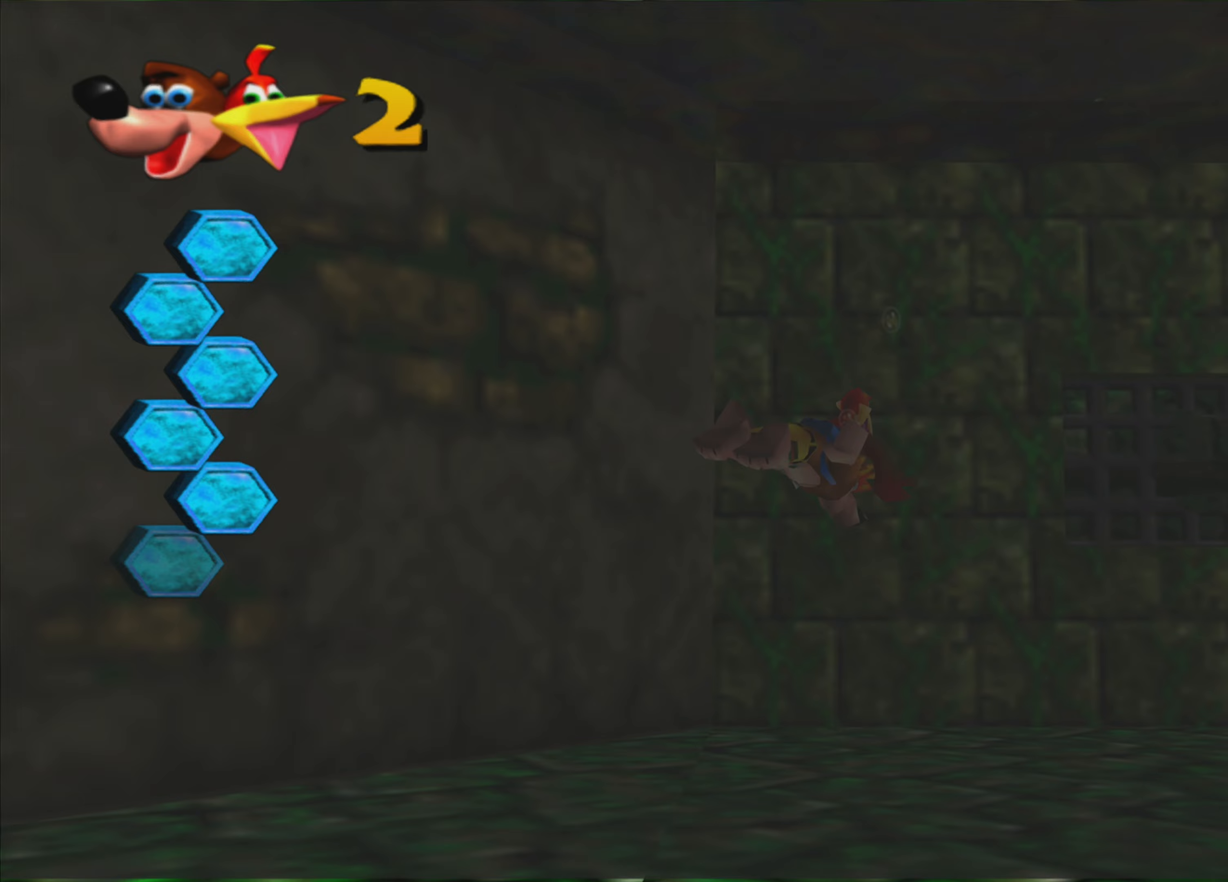
{"buttons": ["SQUARE"], "left_stick": "up-left", "right_stick": "center", "events": [[50, "left_stick", "center"], [317, "left_stick", "up-left"]]}
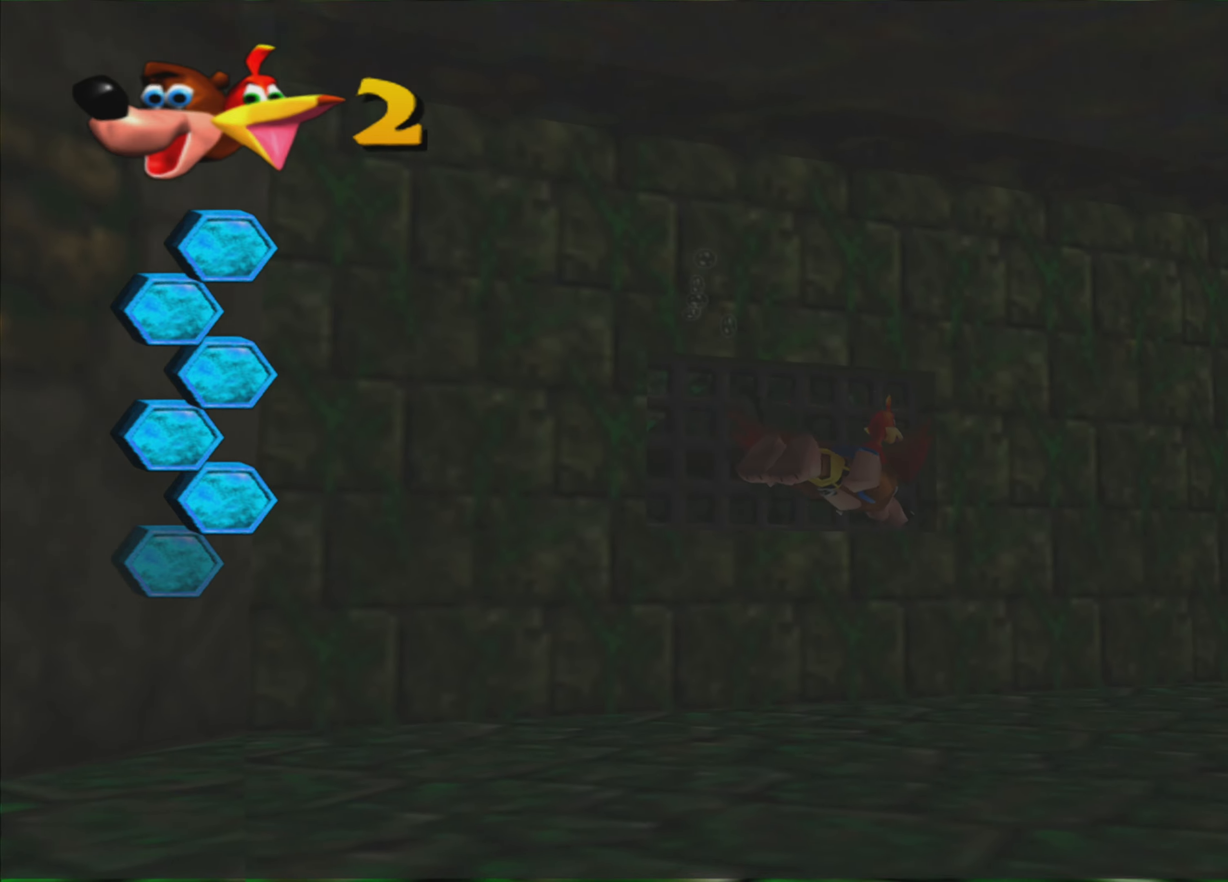
{"buttons": ["SQUARE"], "left_stick": "down-left", "right_stick": "center", "events": [[17, "SQUARE", "up"], [217, "left_stick", "left"], [350, "left_stick", "down-left"], [367, "SQUARE", "down"]]}
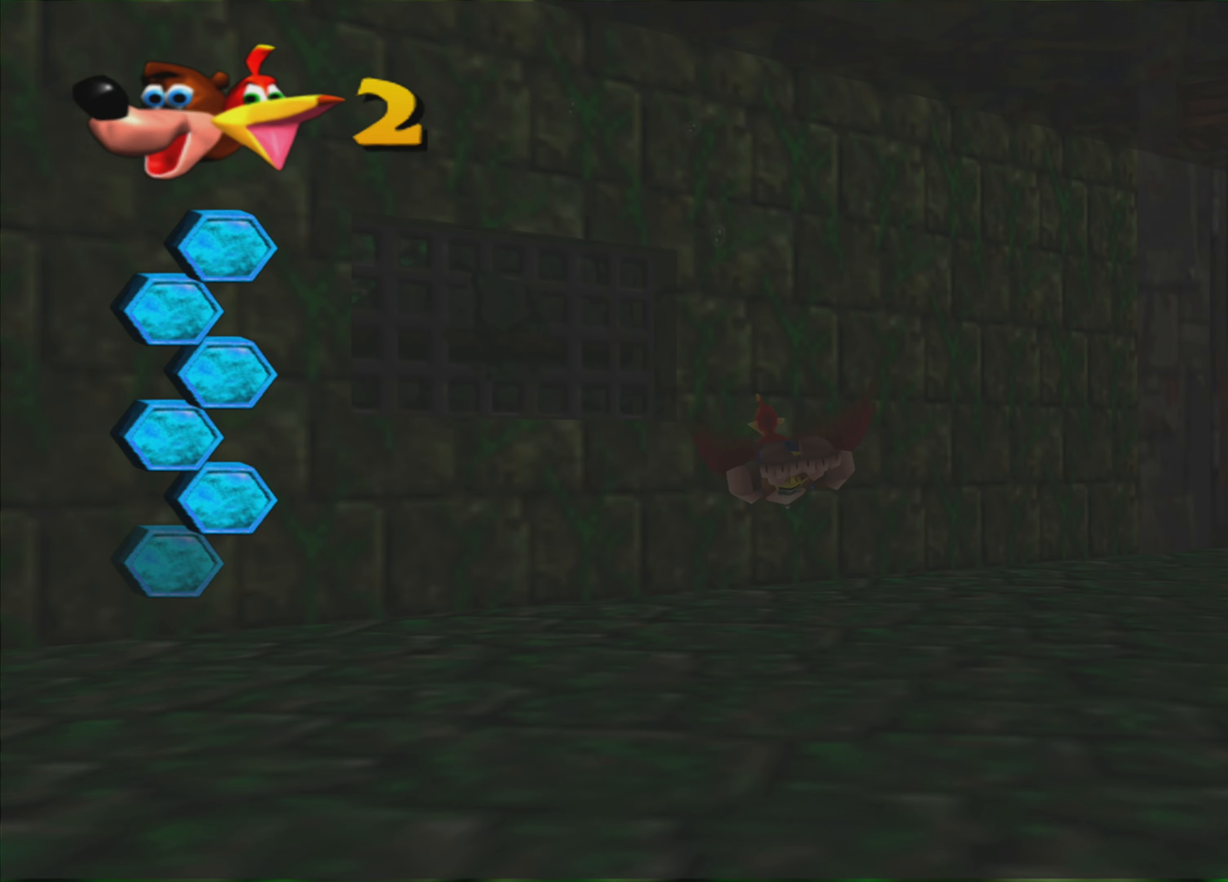
{"buttons": [], "left_stick": "down-right", "right_stick": "center", "events": [[133, "left_stick", "down"], [250, "left_stick", "down-right"], [433, "SQUARE", "up"]]}
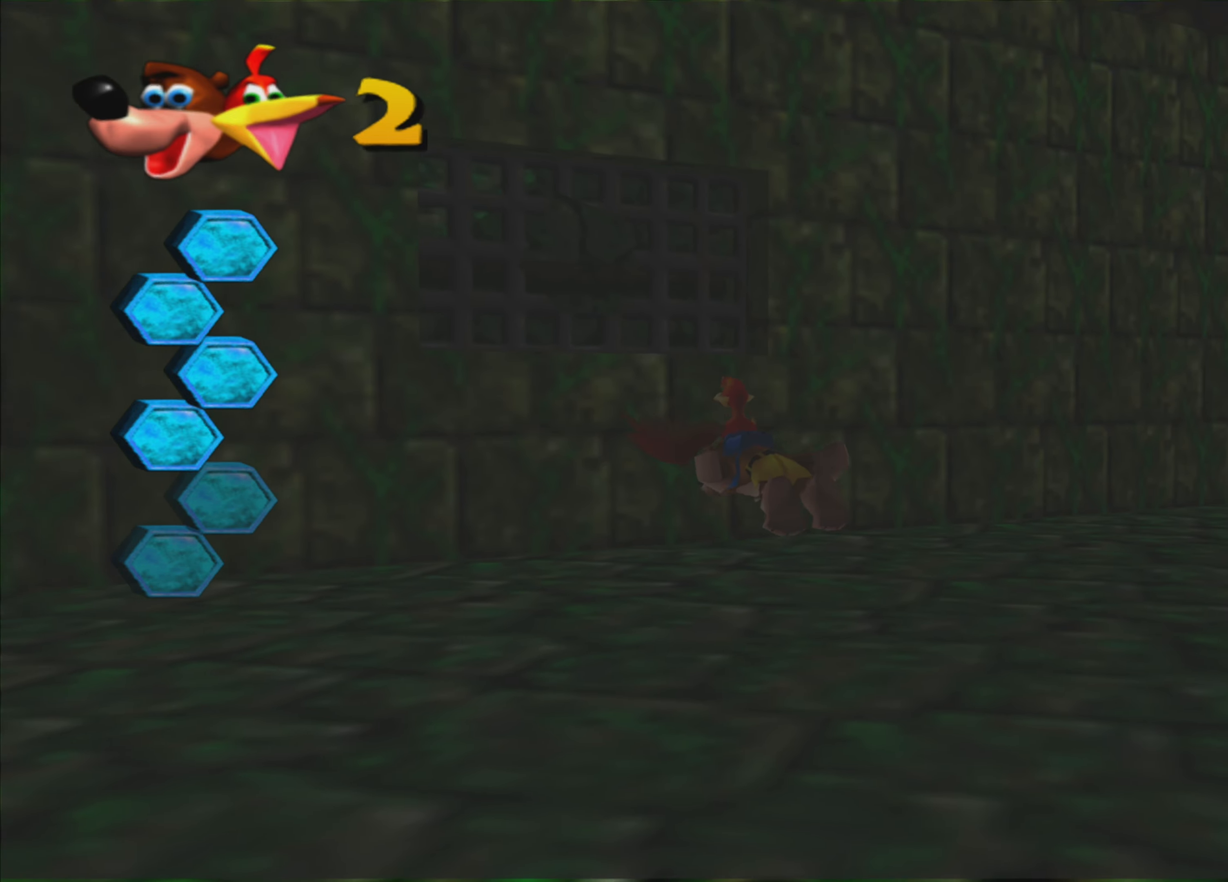
{"buttons": [], "left_stick": "up-right", "right_stick": "center", "events": [[200, "SQUARE", "down"], [200, "left_stick", "down"], [300, "SQUARE", "up"], [367, "left_stick", "up-right"]]}
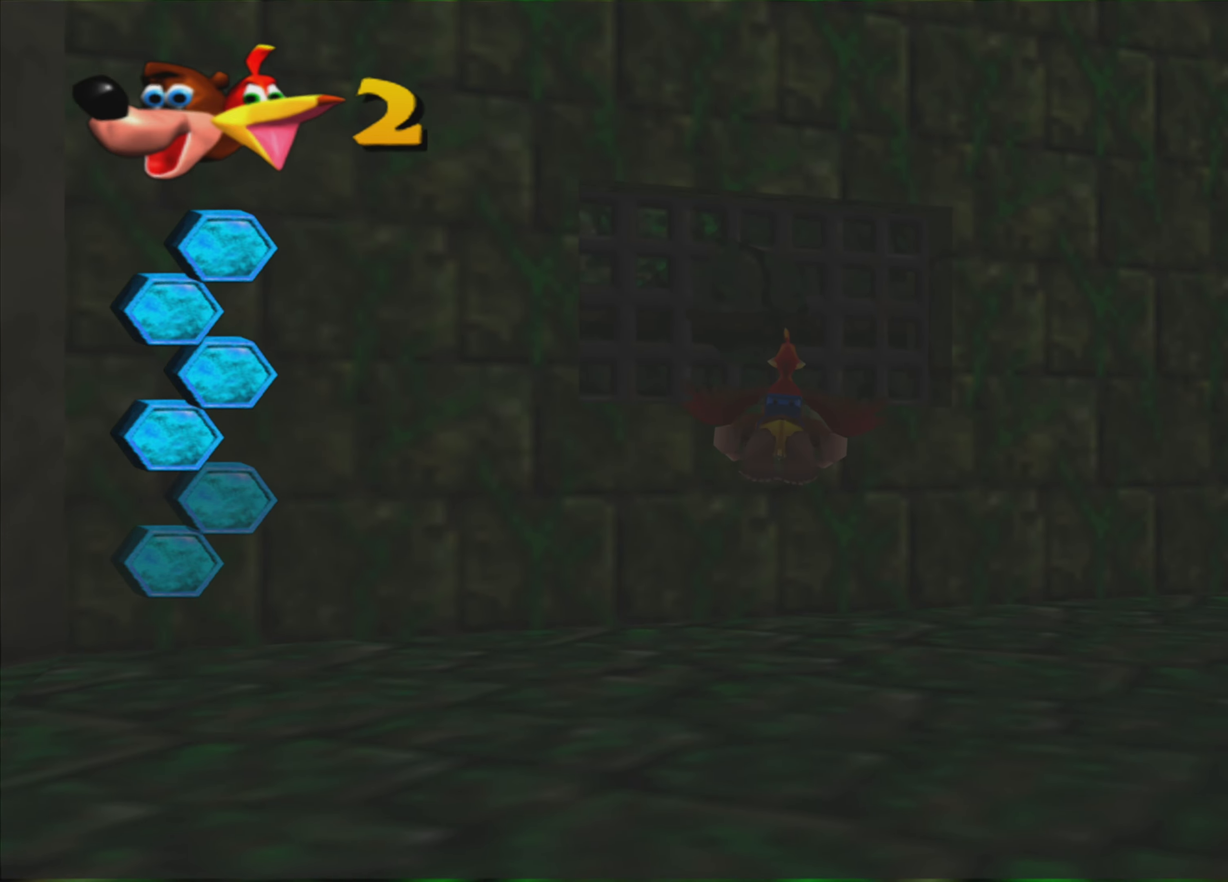
{"buttons": ["SQUARE"], "left_stick": "center", "right_stick": "center", "events": [[83, "left_stick", "center"], [167, "left_stick", "down-left"], [200, "SQUARE", "down"], [500, "left_stick", "center"]]}
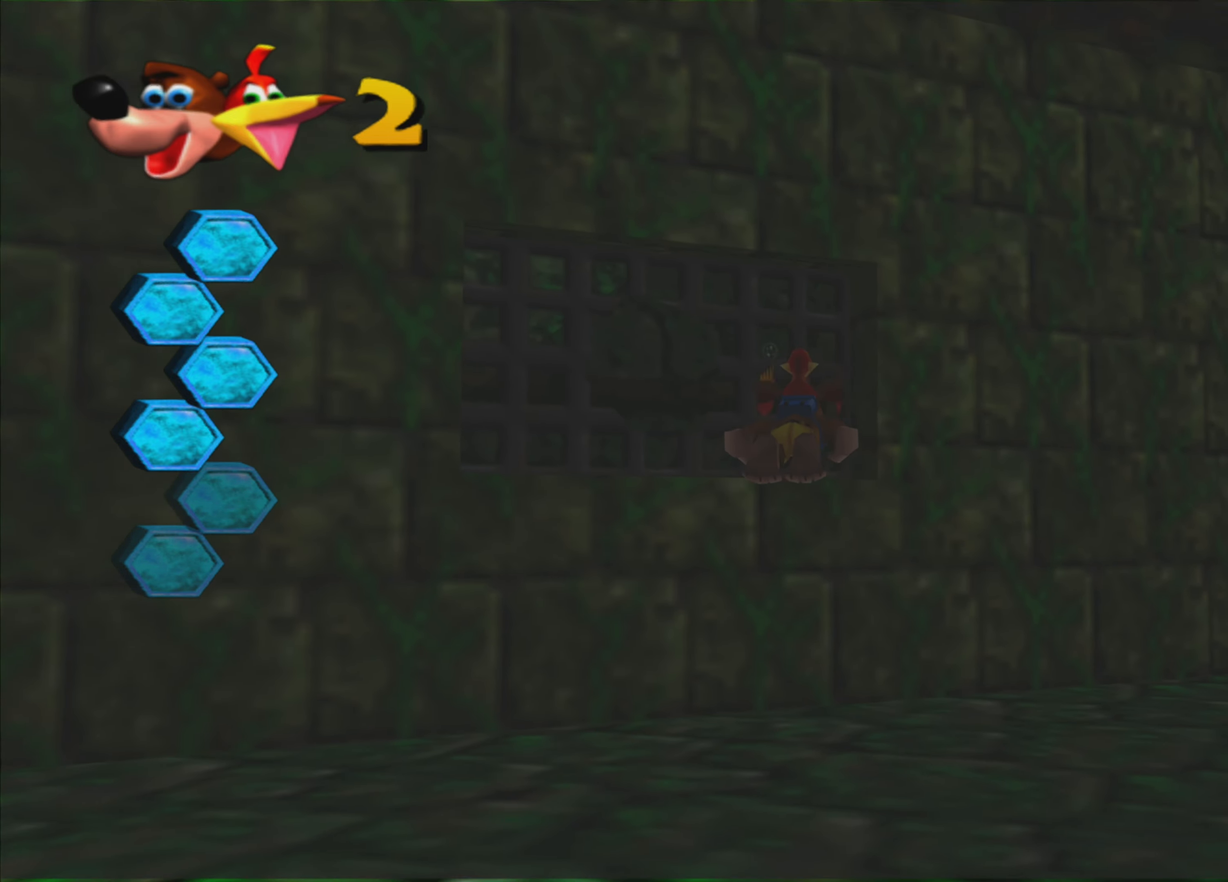
{"buttons": [], "left_stick": "down-left", "right_stick": "center", "events": [[50, "SQUARE", "up"], [400, "left_stick", "down-left"]]}
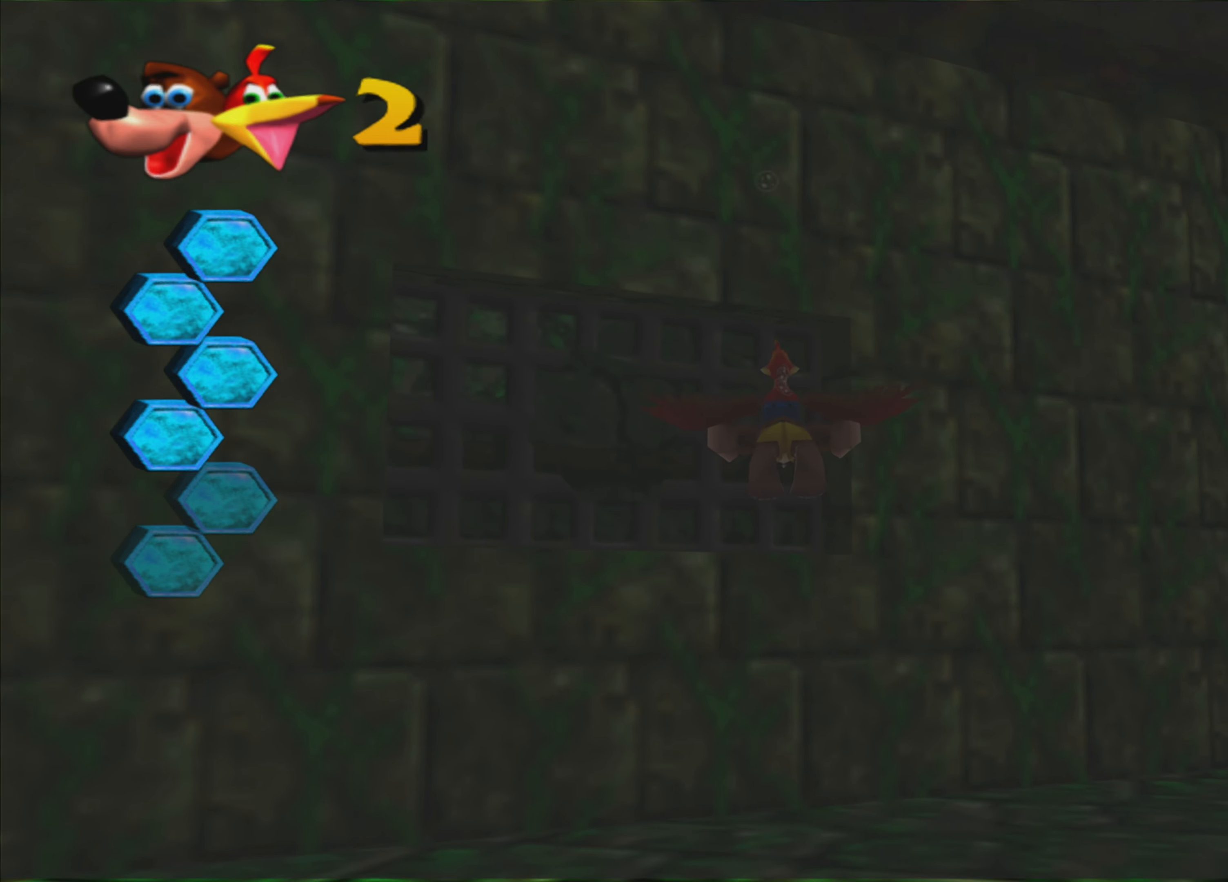
{"buttons": [], "left_stick": "up", "right_stick": "center", "events": [[83, "left_stick", "center"], [117, "SQUARE", "down"], [217, "left_stick", "up"], [417, "SQUARE", "up"]]}
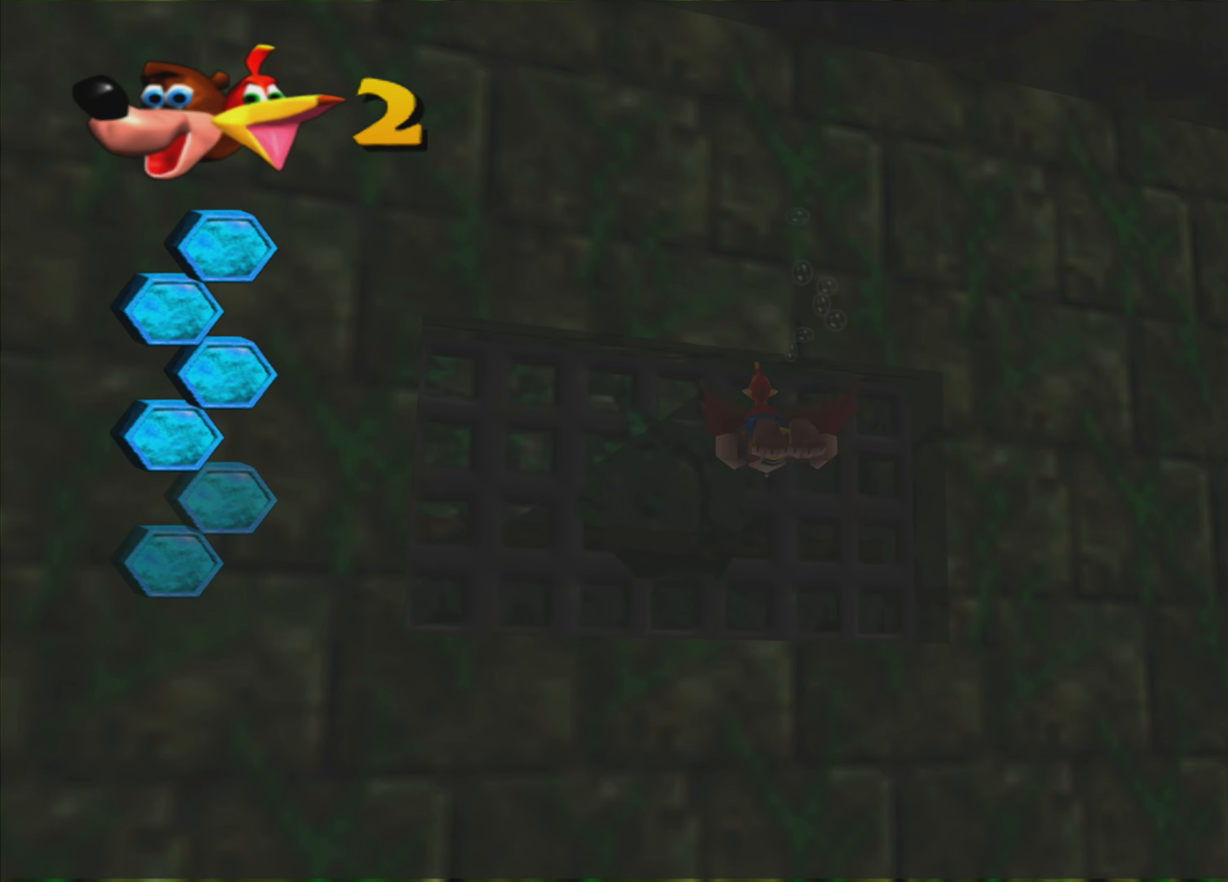
{"buttons": ["SQUARE"], "left_stick": "up-right", "right_stick": "center", "events": [[17, "left_stick", "center"], [117, "SQUARE", "down"], [150, "left_stick", "up"], [250, "SQUARE", "up"], [267, "left_stick", "center"], [400, "SQUARE", "down"], [450, "left_stick", "up-right"]]}
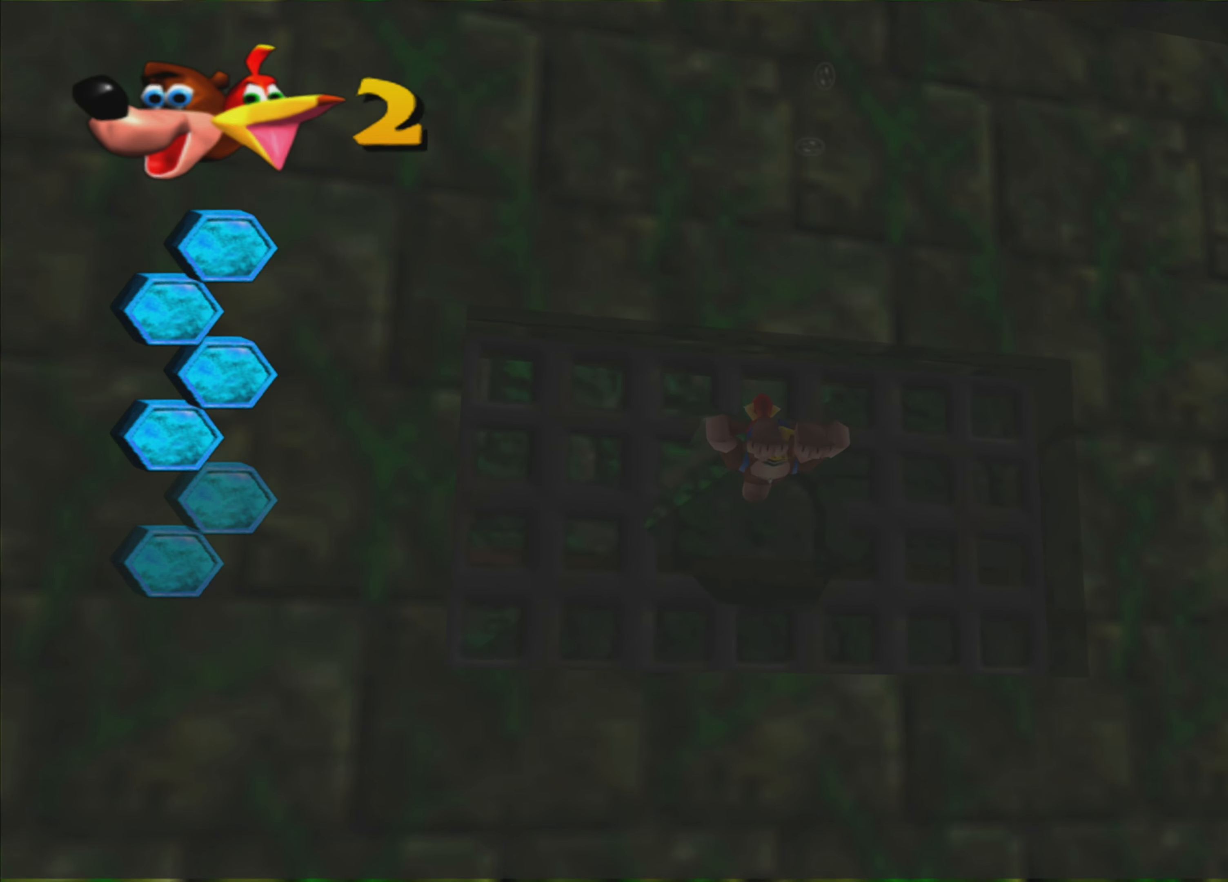
{"buttons": ["SQUARE"], "left_stick": "down", "right_stick": "center", "events": [[33, "SQUARE", "up"], [133, "SQUARE", "down"], [200, "SQUARE", "up"], [200, "left_stick", "center"], [300, "SQUARE", "down"], [384, "left_stick", "down"], [400, "SQUARE", "up"], [484, "SQUARE", "down"]]}
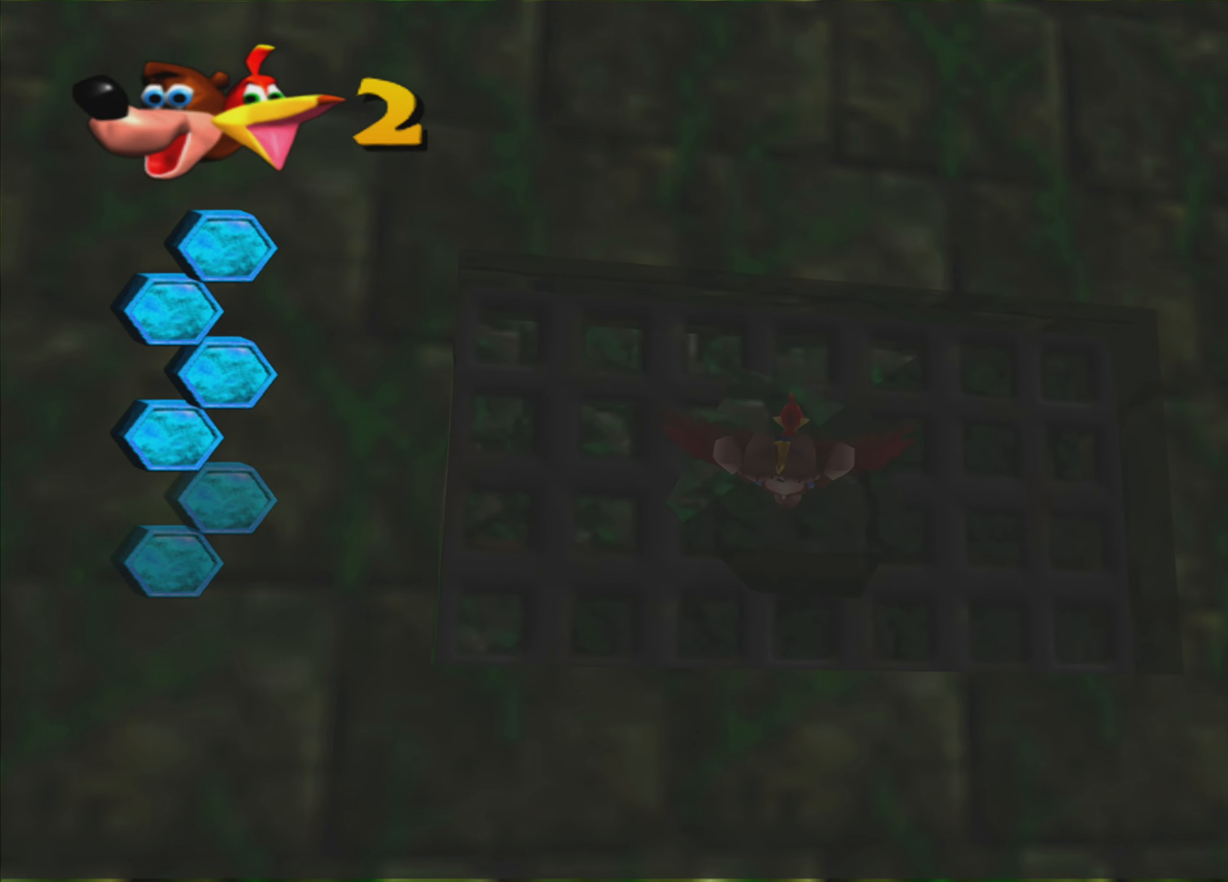
{"buttons": ["SQUARE"], "left_stick": "down", "right_stick": "center", "events": [[17, "left_stick", "center"], [34, "SQUARE", "up"], [134, "SQUARE", "down"], [234, "SQUARE", "up"], [334, "SQUARE", "down"], [334, "left_stick", "up-left"], [384, "SQUARE", "up"], [400, "left_stick", "down"], [484, "SQUARE", "down"]]}
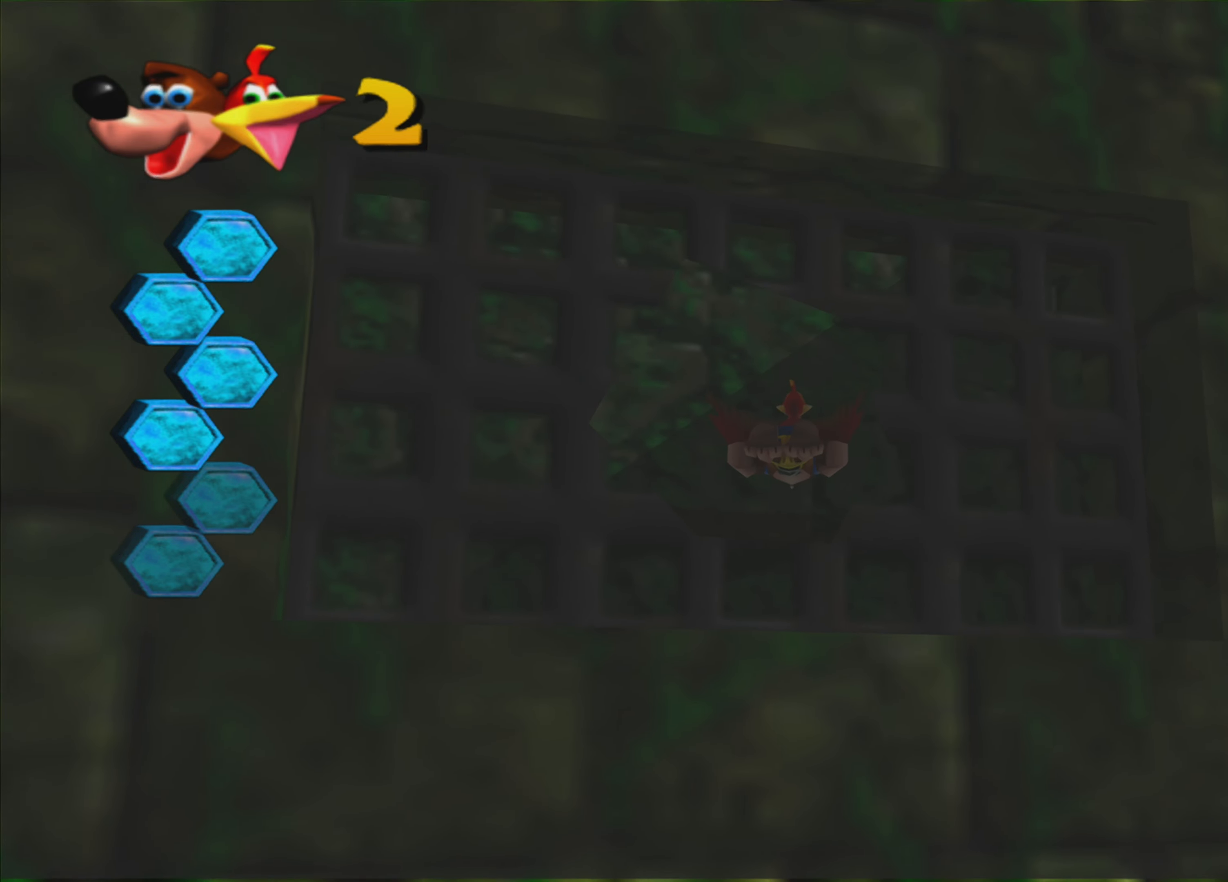
{"buttons": [], "left_stick": "down", "right_stick": "center", "events": [[84, "SQUARE", "up"], [167, "SQUARE", "down"], [217, "left_stick", "center"], [250, "SQUARE", "up"], [334, "SQUARE", "down"], [467, "SQUARE", "up"], [500, "left_stick", "down"]]}
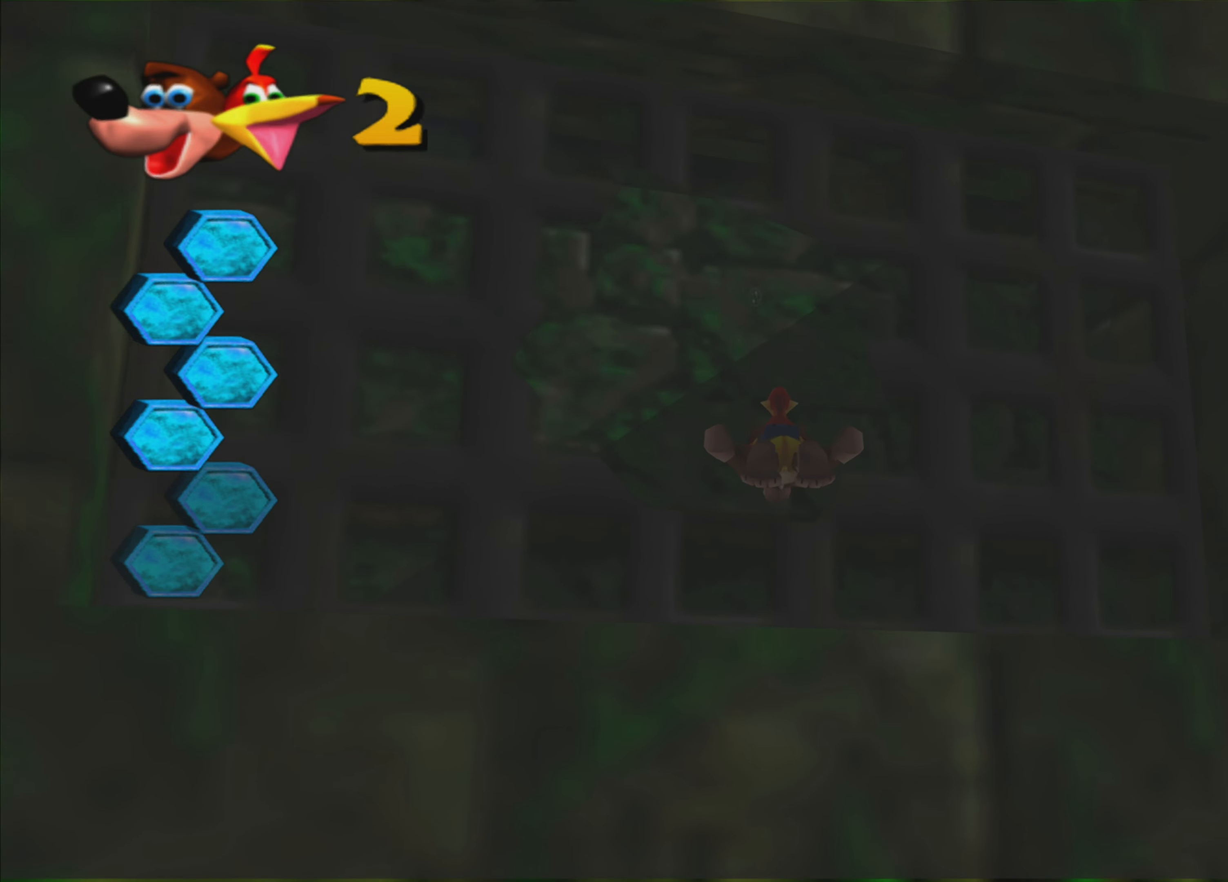
{"buttons": ["SQUARE"], "left_stick": "down", "right_stick": "center", "events": [[50, "SQUARE", "down"]]}
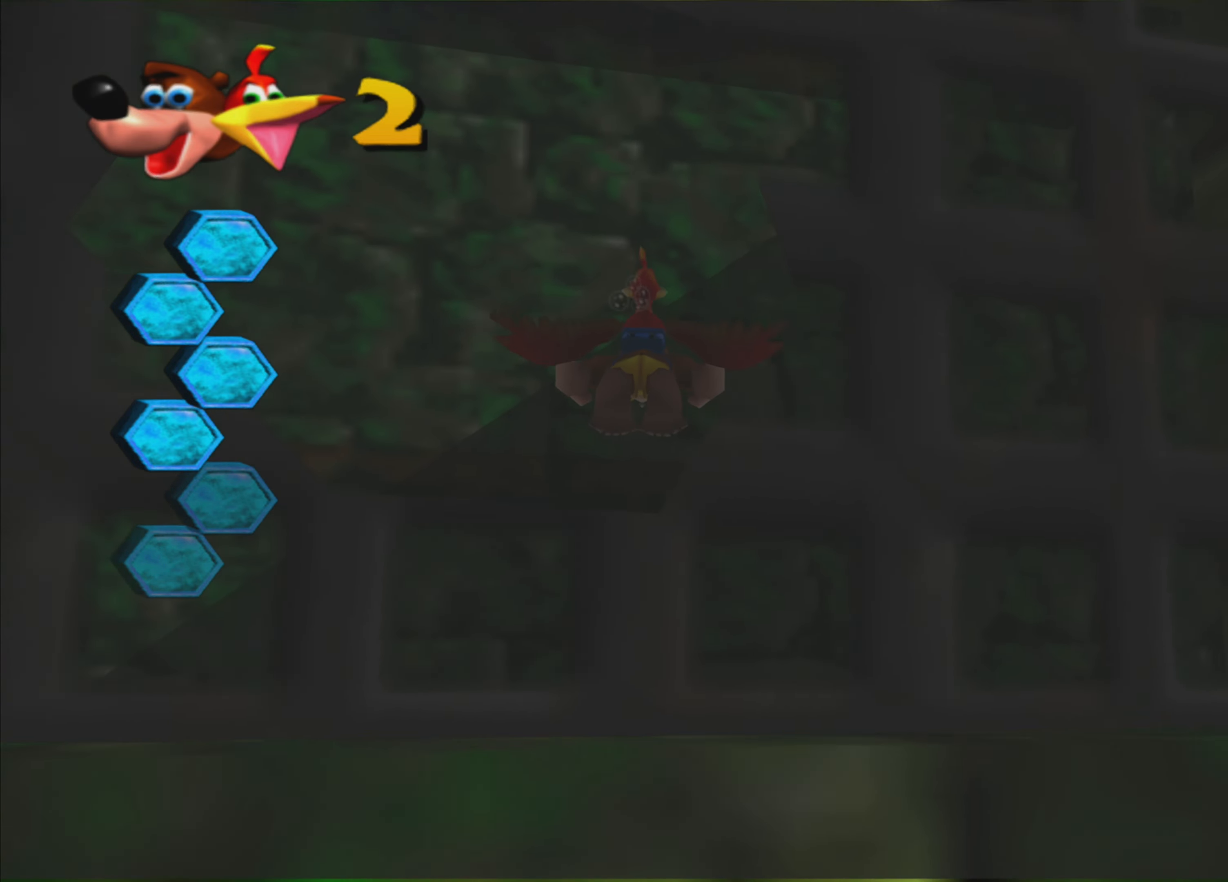
{"buttons": ["SQUARE"], "left_stick": "down", "right_stick": "center", "events": [[200, "SQUARE", "up"], [317, "SQUARE", "down"]]}
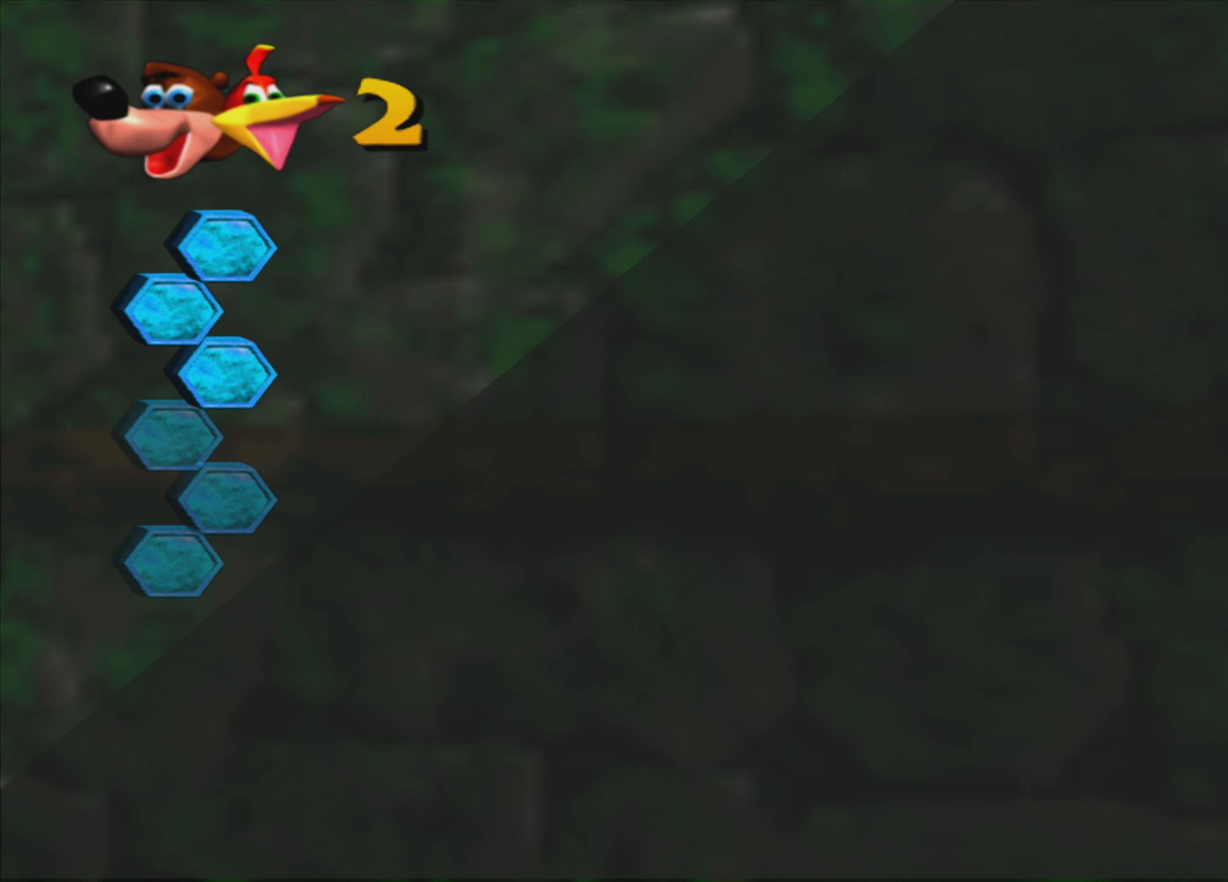
{"buttons": ["SQUARE"], "left_stick": "center", "right_stick": "center", "events": [[367, "left_stick", "center"]]}
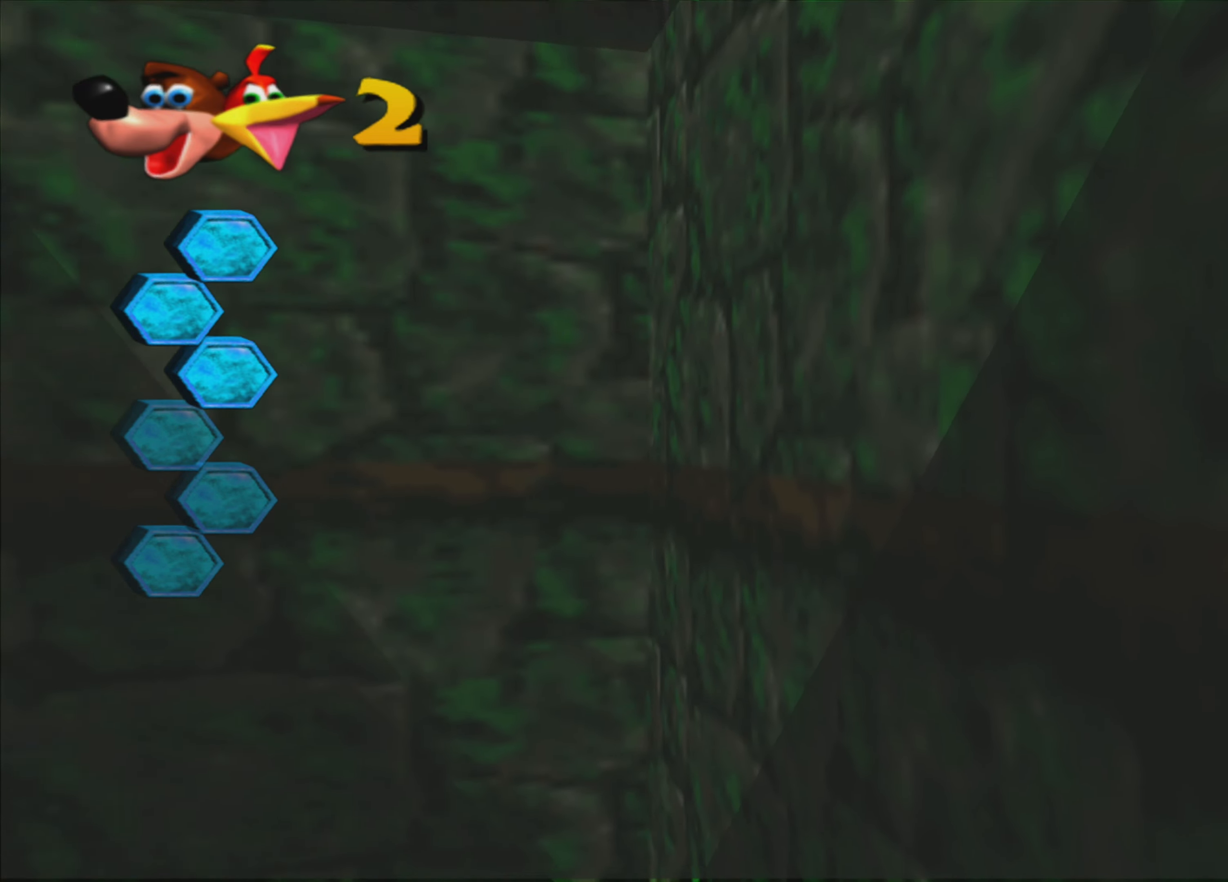
{"buttons": ["SQUARE"], "left_stick": "center", "right_stick": "center", "events": []}
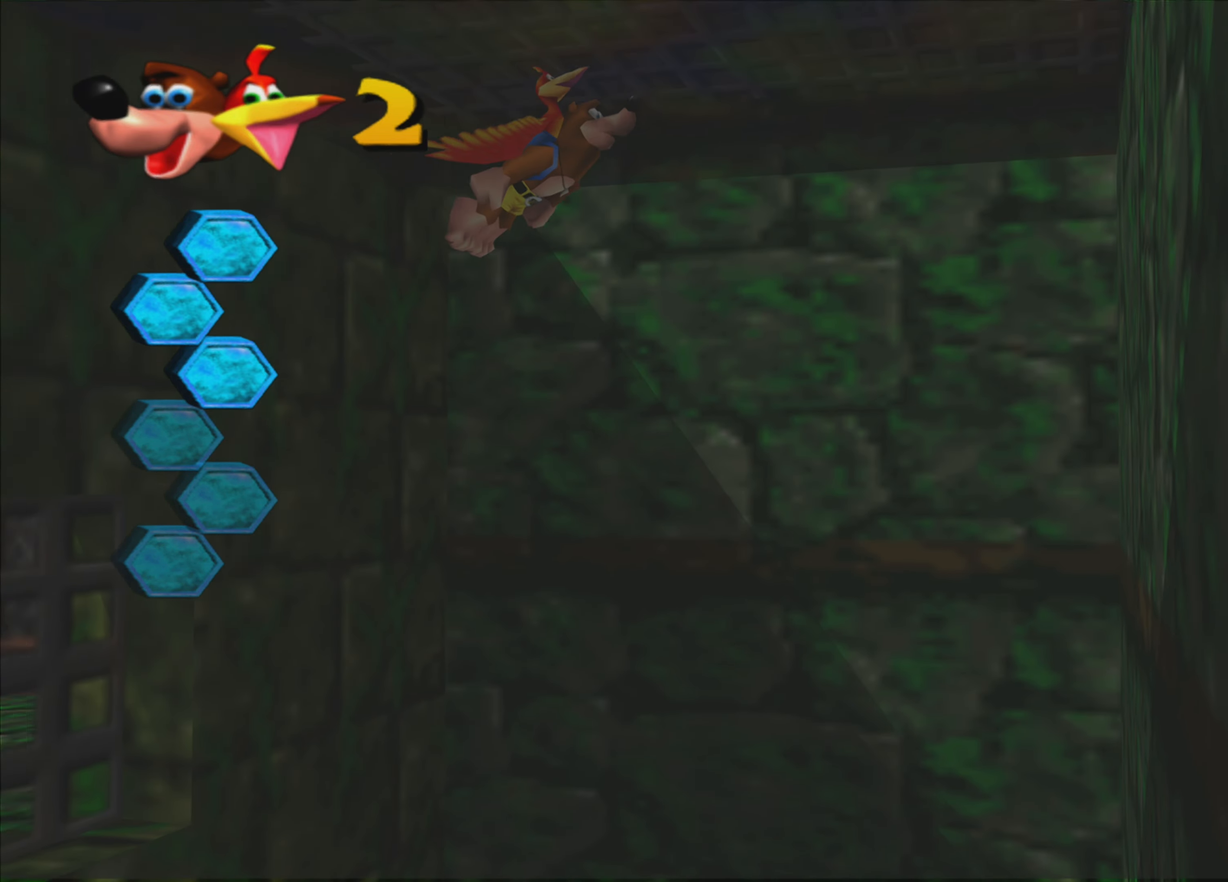
{"buttons": ["SQUARE"], "left_stick": "center", "right_stick": "center", "events": []}
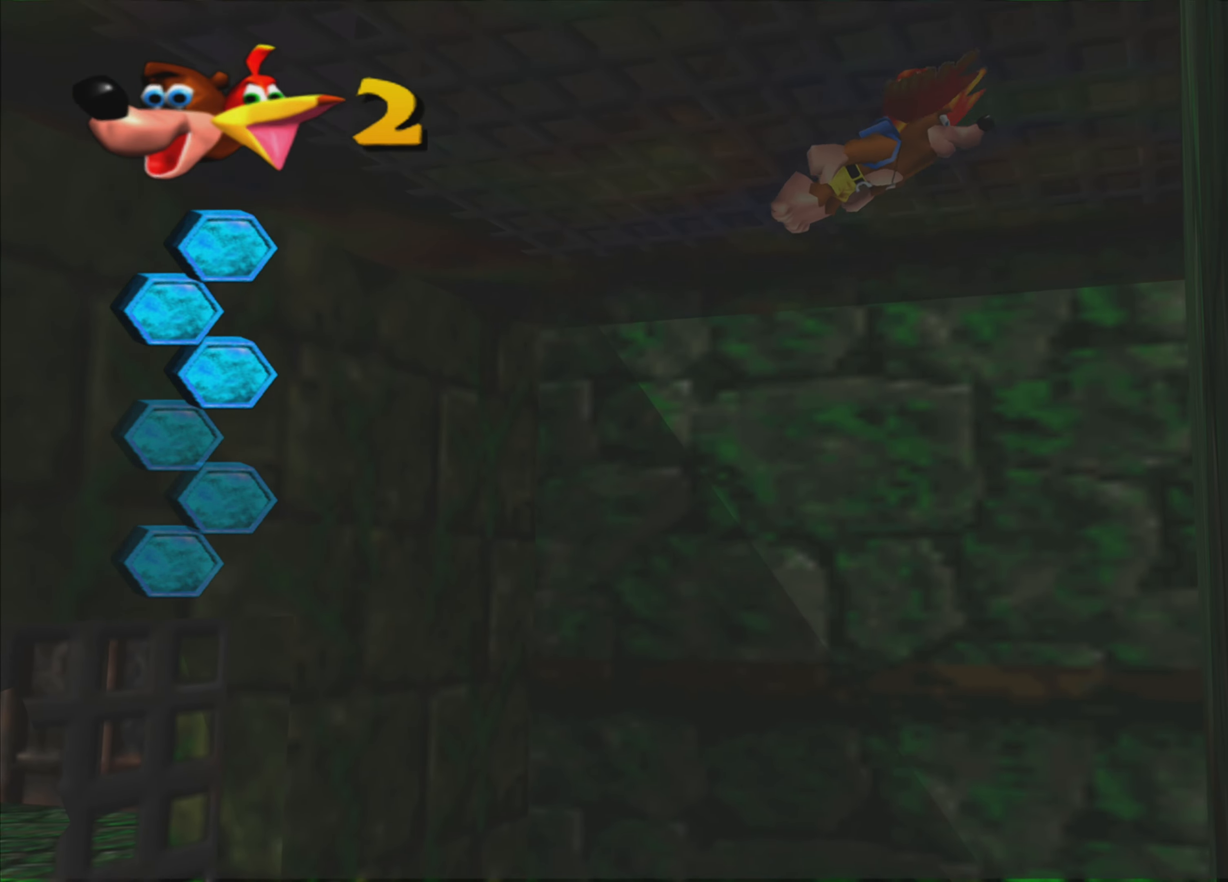
{"buttons": ["SQUARE"], "left_stick": "up-left", "right_stick": "center", "events": [[366, "left_stick", "up-left"]]}
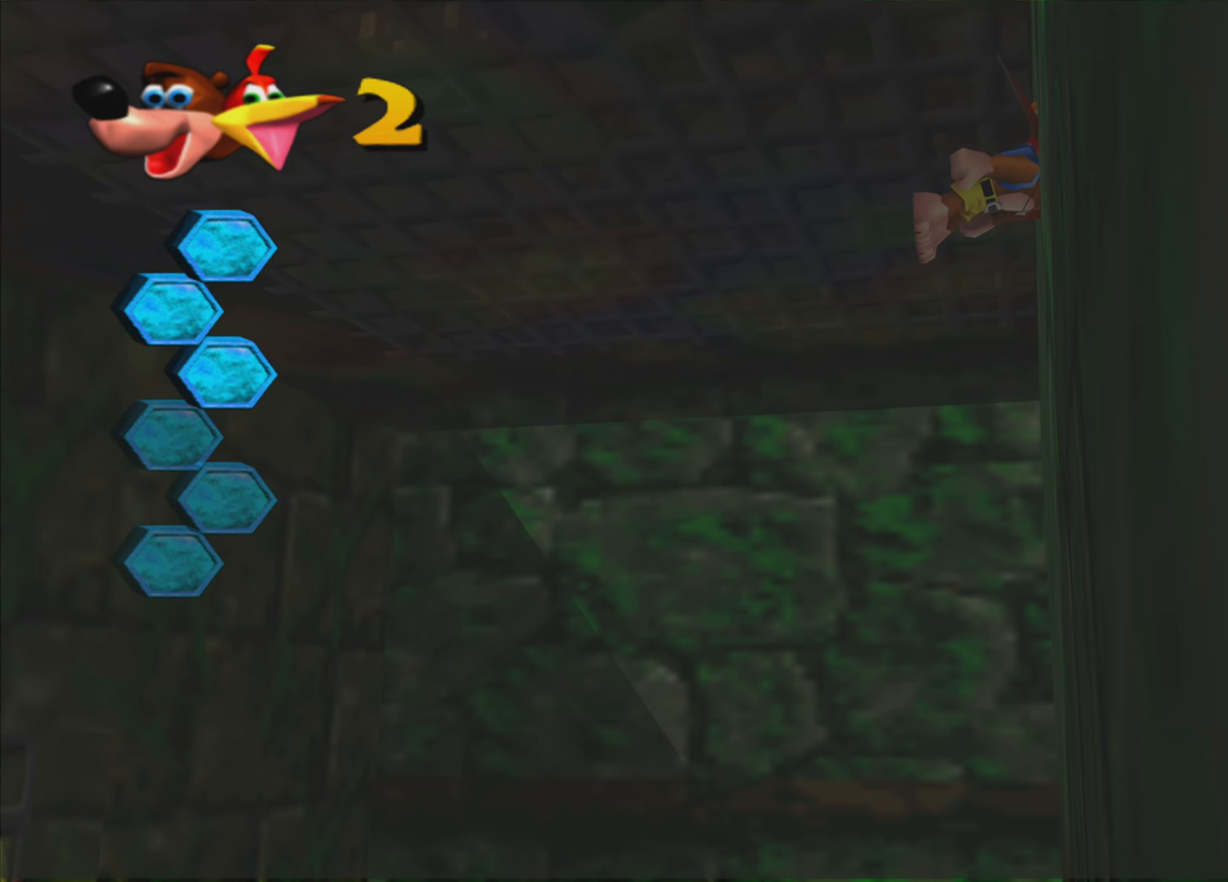
{"buttons": ["SQUARE"], "left_stick": "left", "right_stick": "center", "events": [[50, "SQUARE", "up"], [216, "SQUARE", "down"], [233, "left_stick", "left"]]}
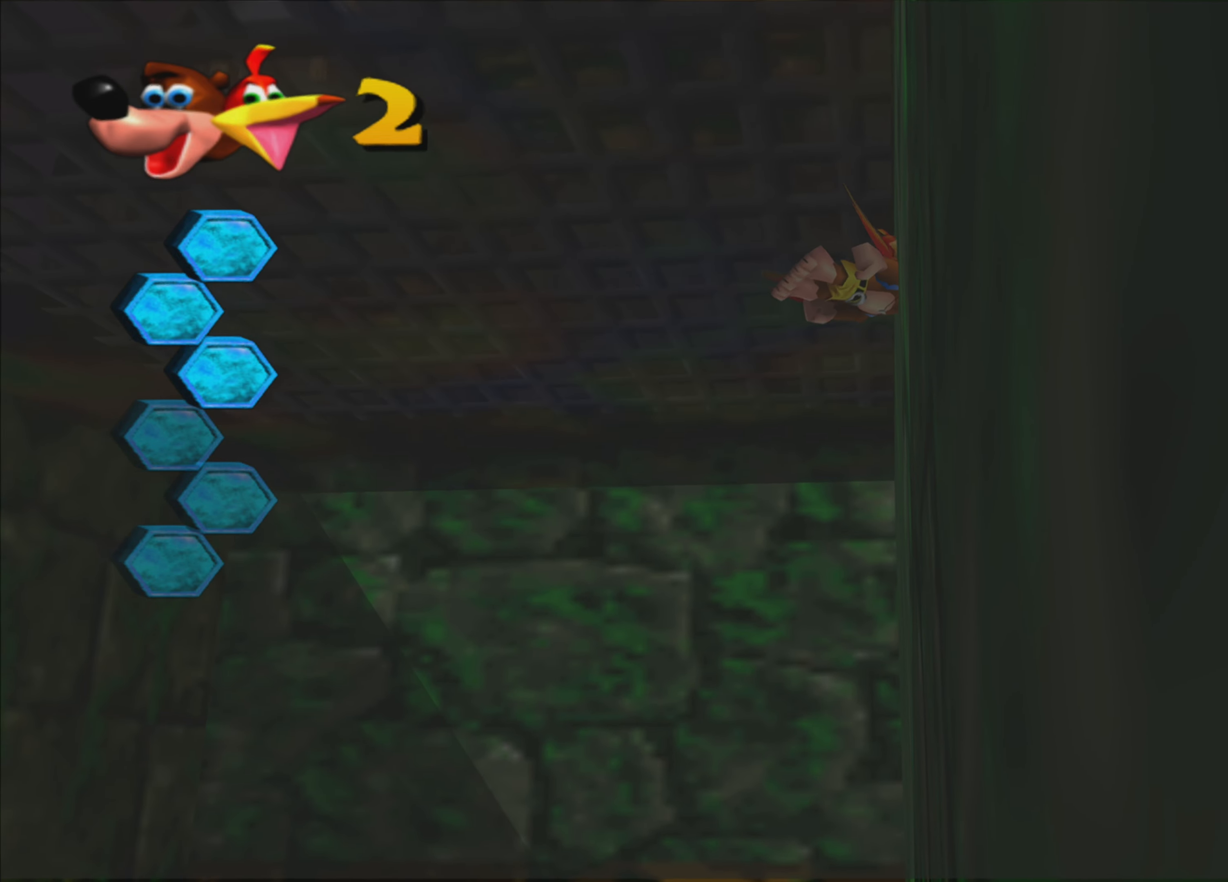
{"buttons": ["SQUARE"], "left_stick": "down-left", "right_stick": "center", "events": [[33, "left_stick", "down-left"]]}
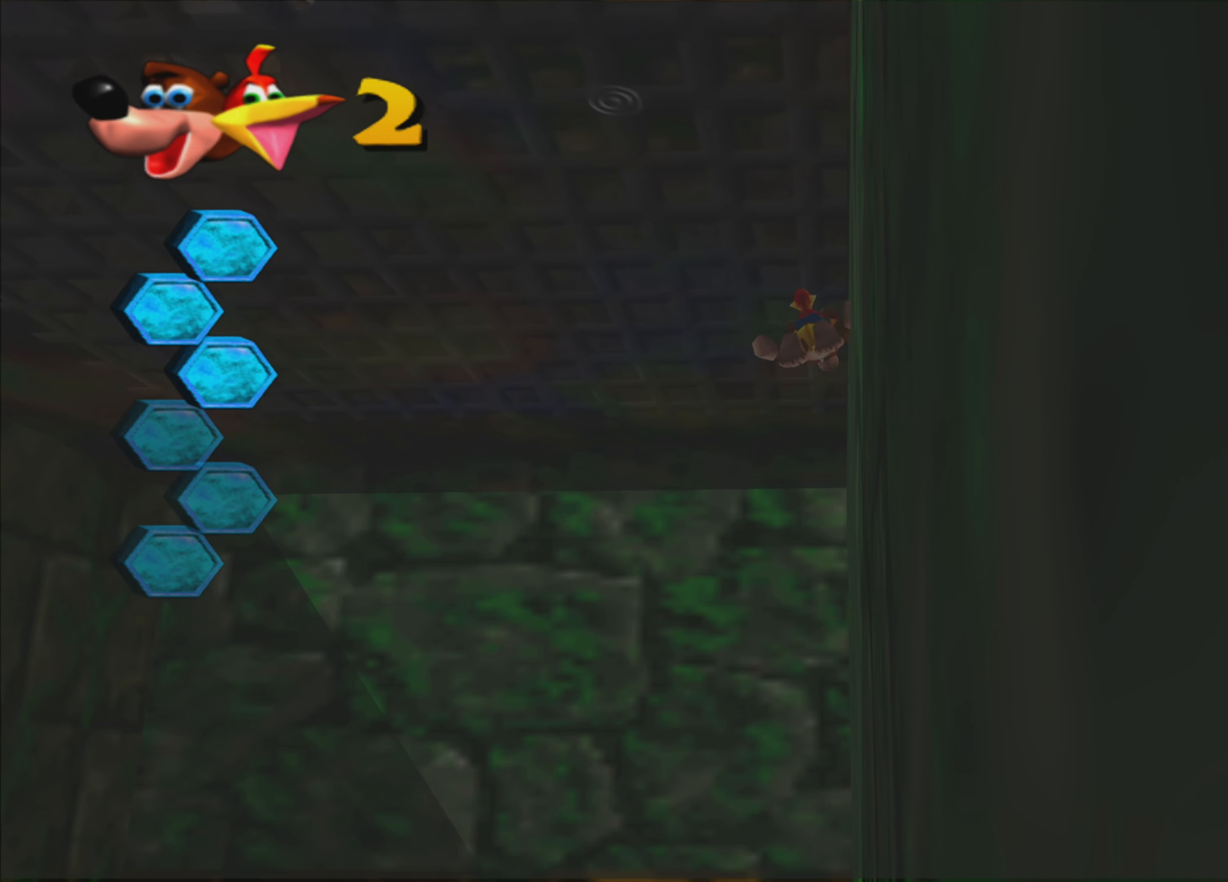
{"buttons": [], "left_stick": "left", "right_stick": "center", "events": [[183, "SQUARE", "up"], [416, "left_stick", "left"]]}
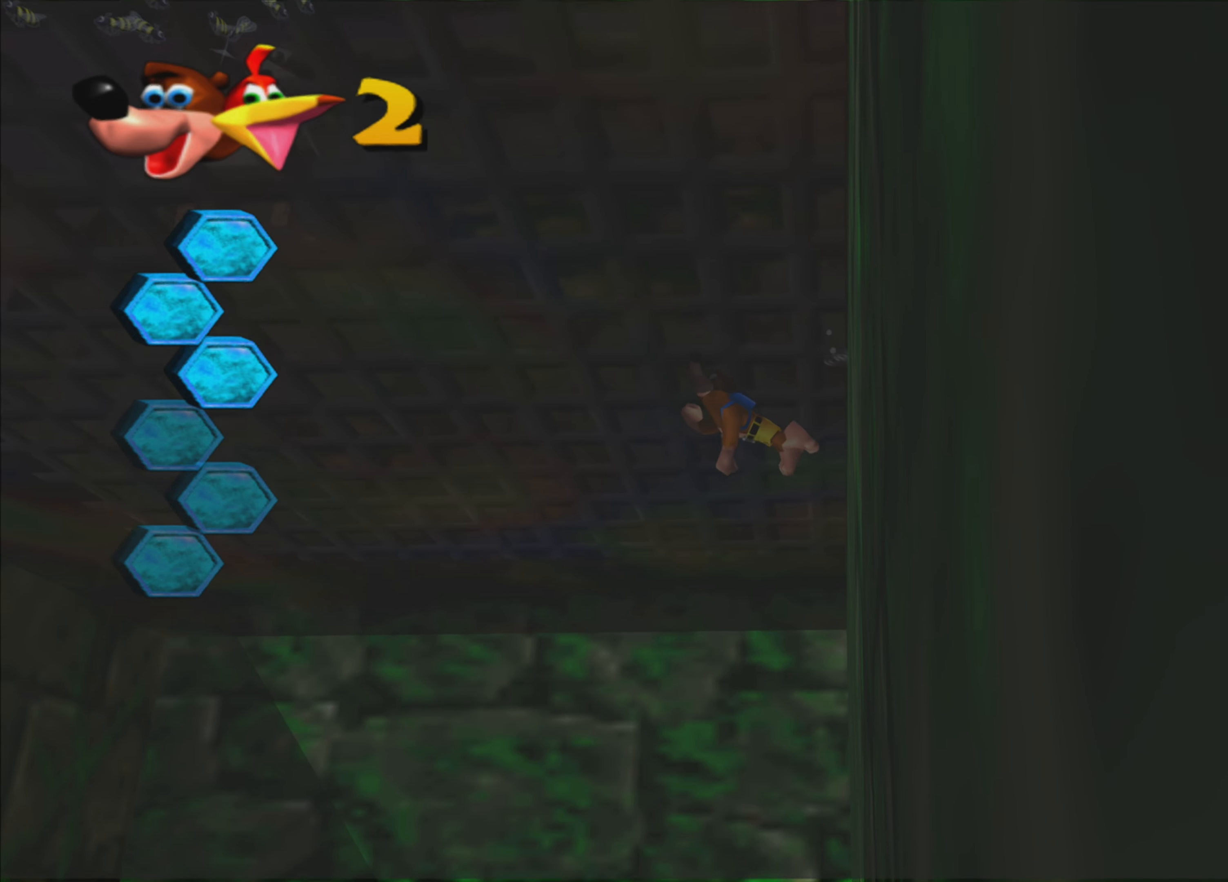
{"buttons": [], "left_stick": "left", "right_stick": "center", "events": []}
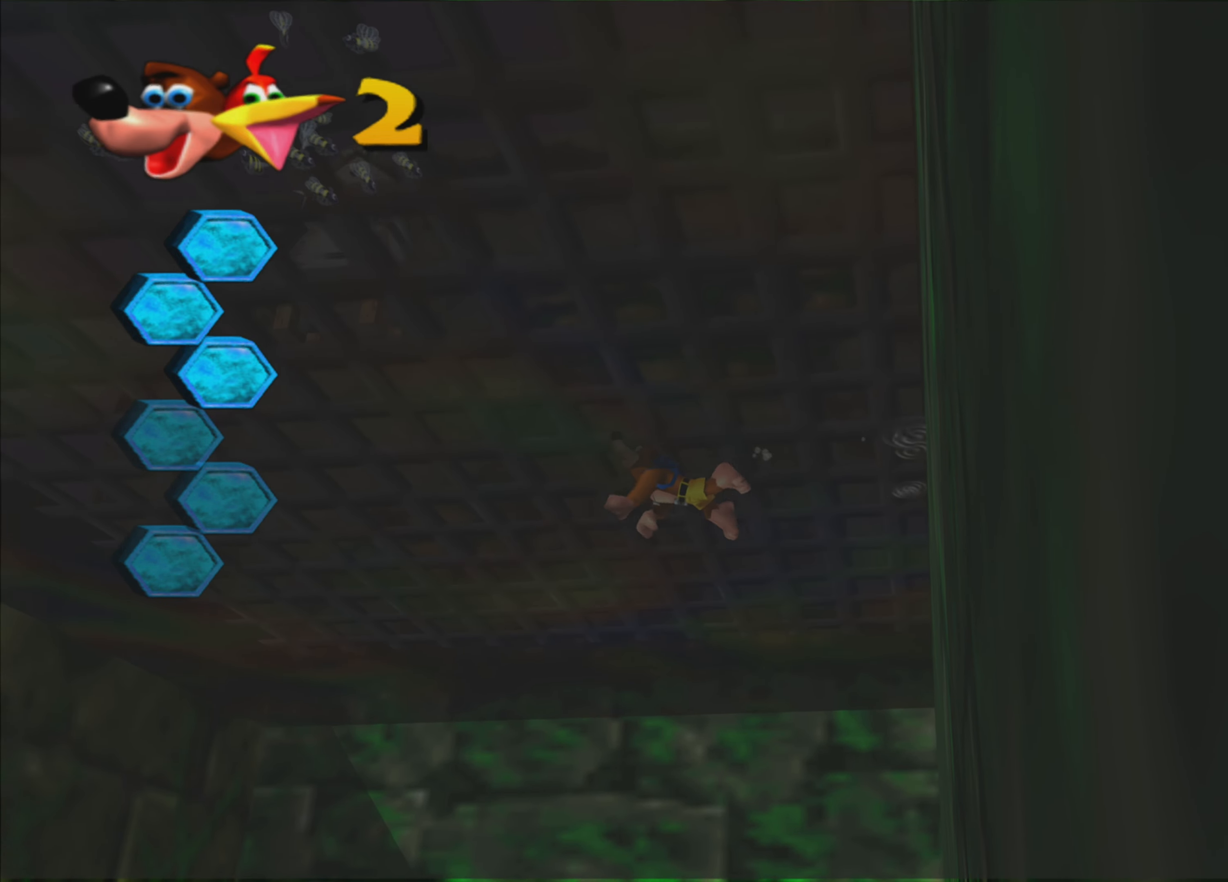
{"buttons": [], "left_stick": "left", "right_stick": "center", "events": []}
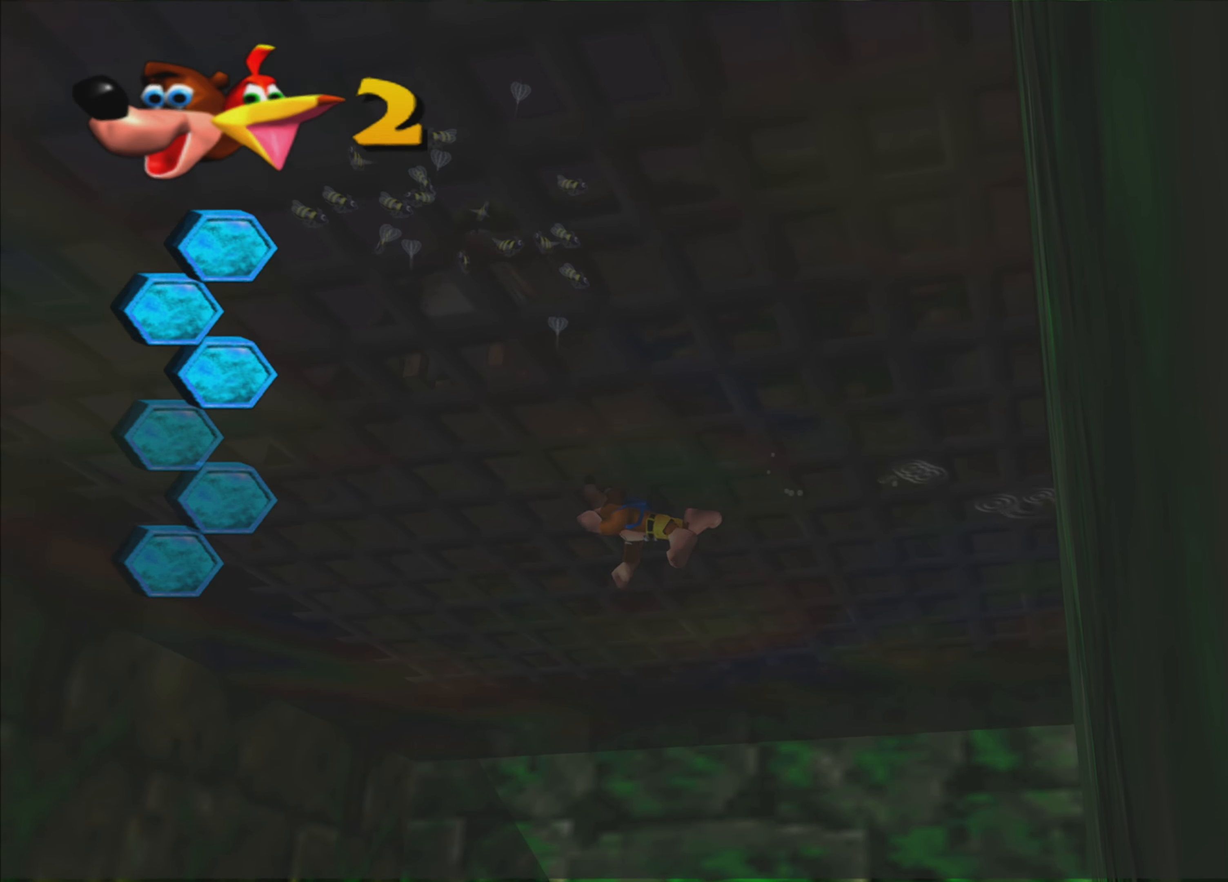
{"buttons": [], "left_stick": "up-left", "right_stick": "center", "events": [[333, "left_stick", "up-left"]]}
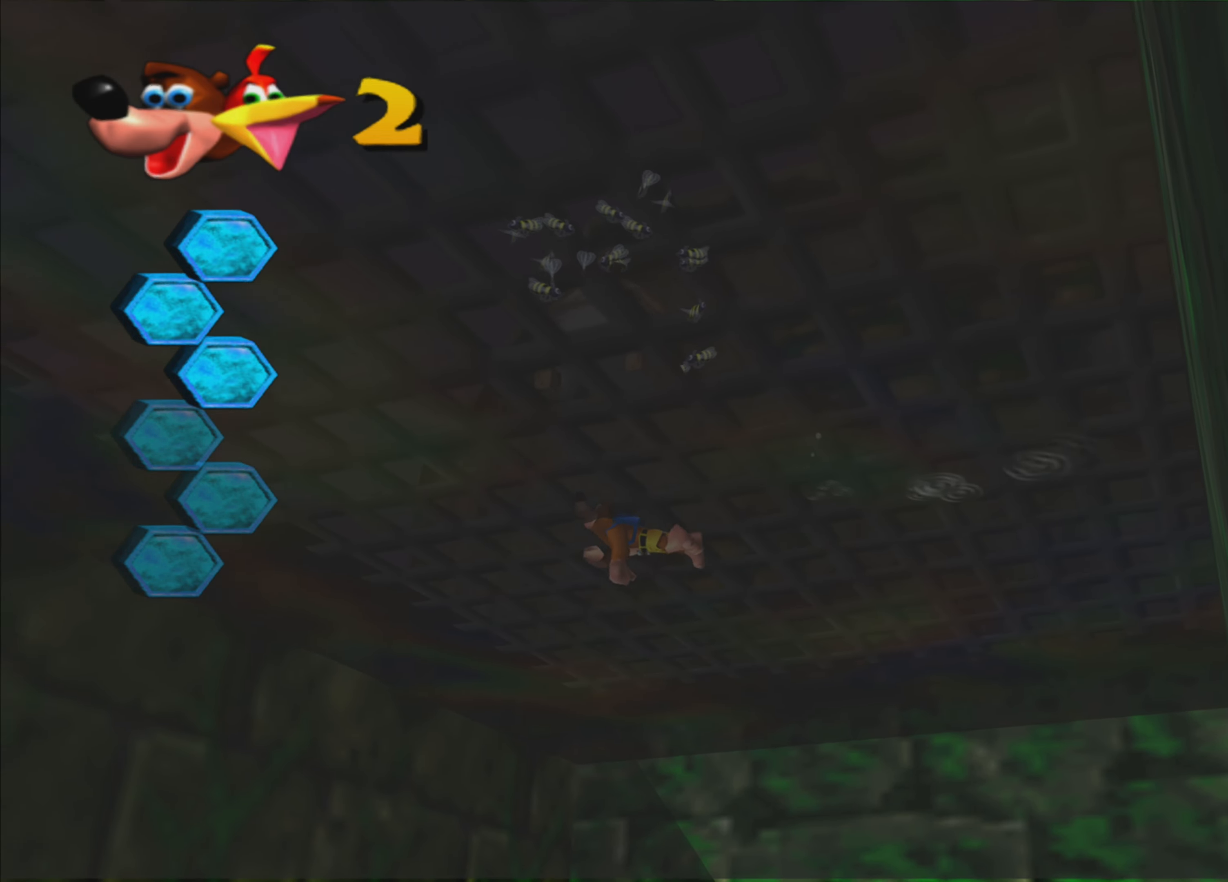
{"buttons": [], "left_stick": "up-left", "right_stick": "center", "events": []}
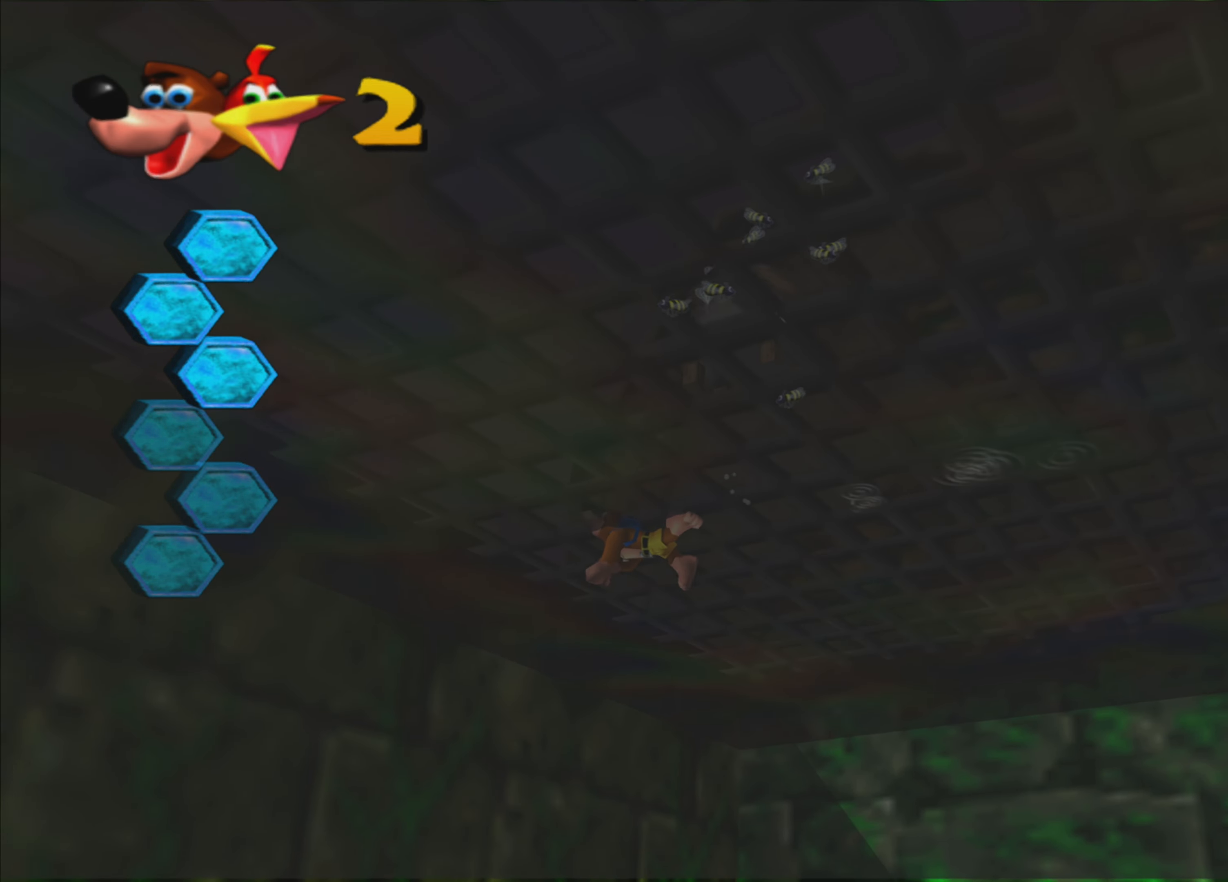
{"buttons": [], "left_stick": "up-left", "right_stick": "left", "events": [[283, "right_stick", "up-left"], [350, "right_stick", "left"]]}
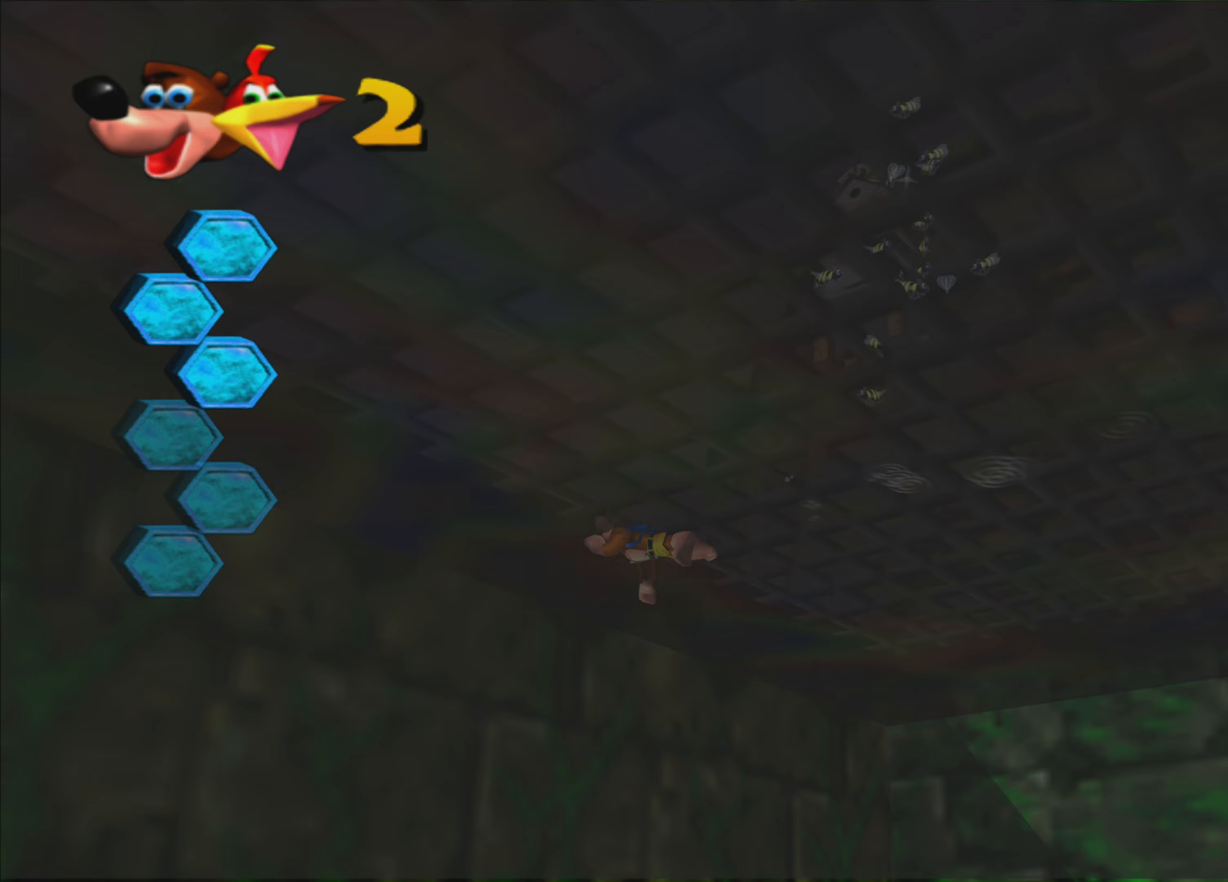
{"buttons": [], "left_stick": "left", "right_stick": "up-left", "events": [[100, "right_stick", "center"], [333, "left_stick", "left"], [450, "right_stick", "up-left"]]}
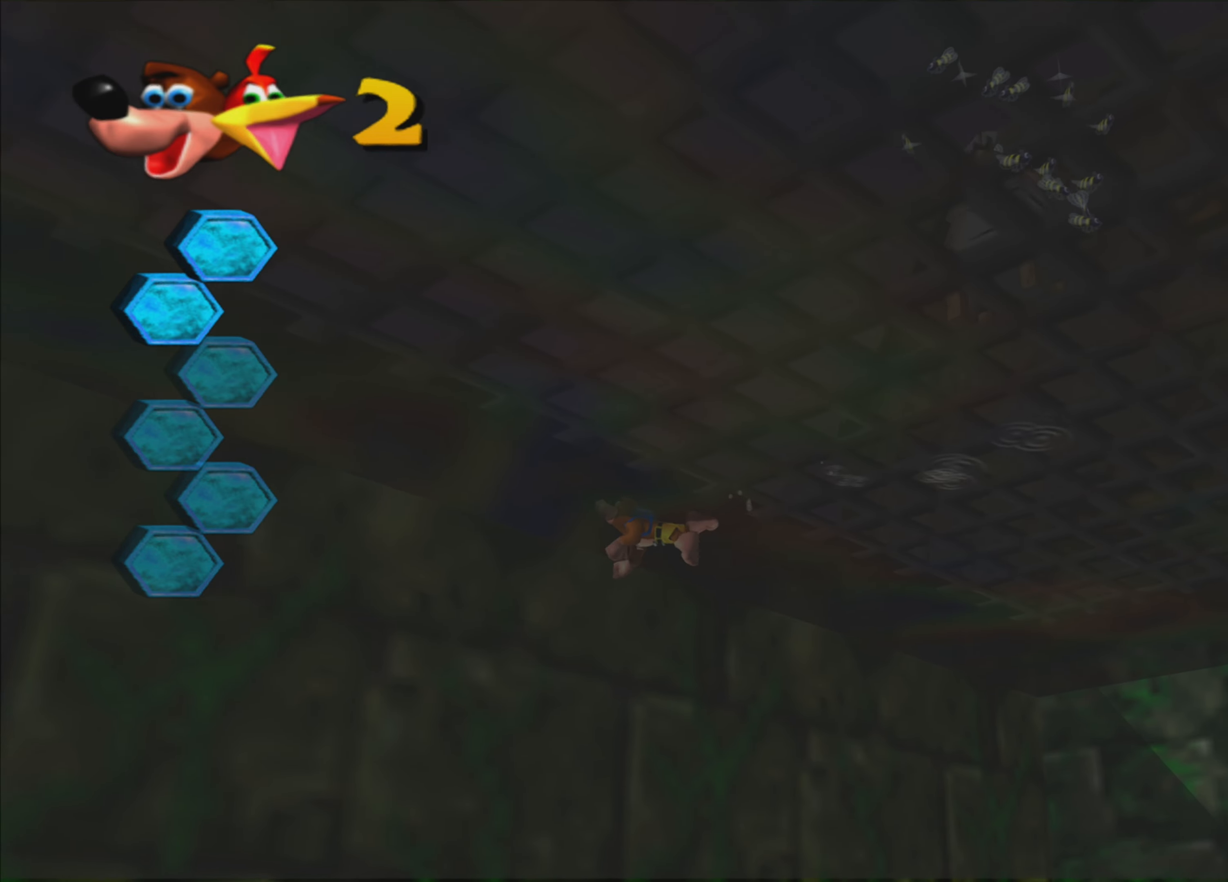
{"buttons": [], "left_stick": "left", "right_stick": "center", "events": [[350, "right_stick", "center"]]}
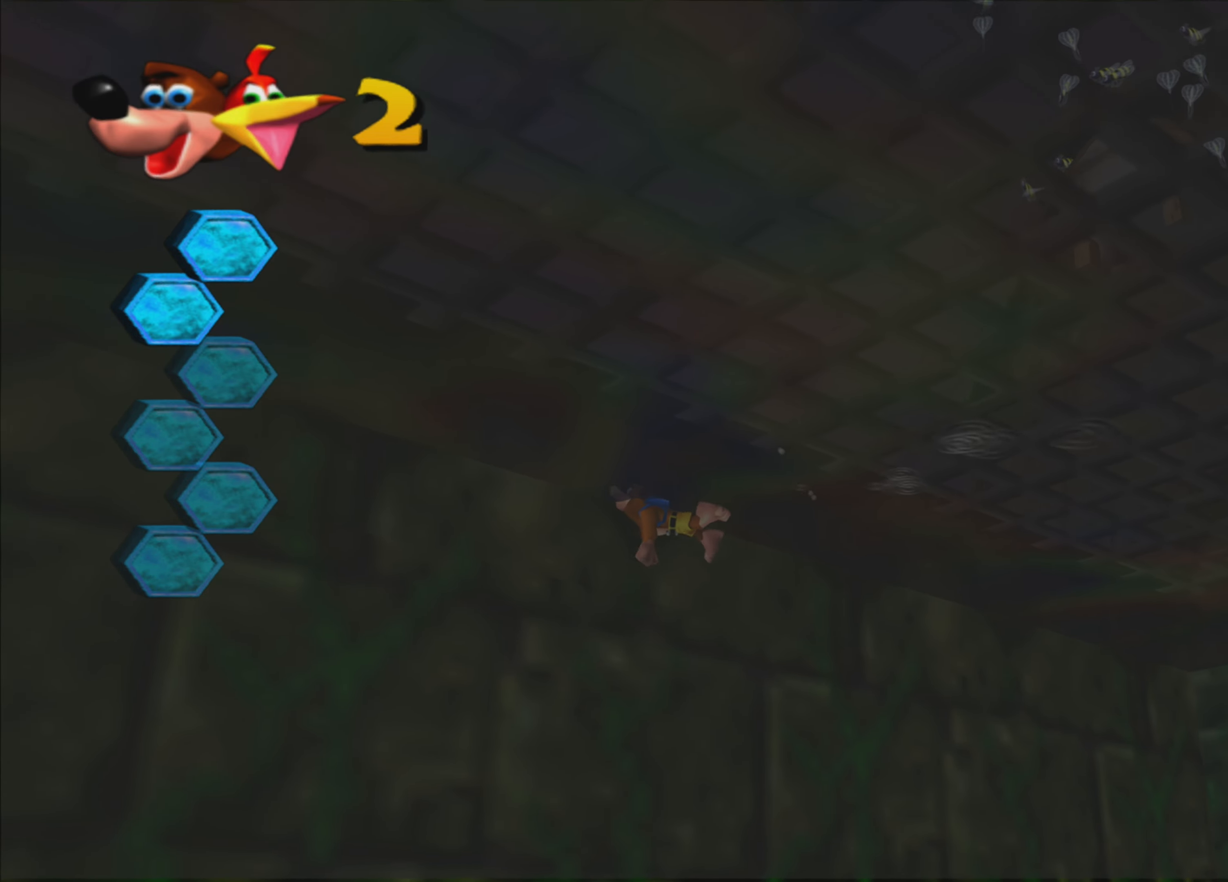
{"buttons": [], "left_stick": "left", "right_stick": "center", "events": []}
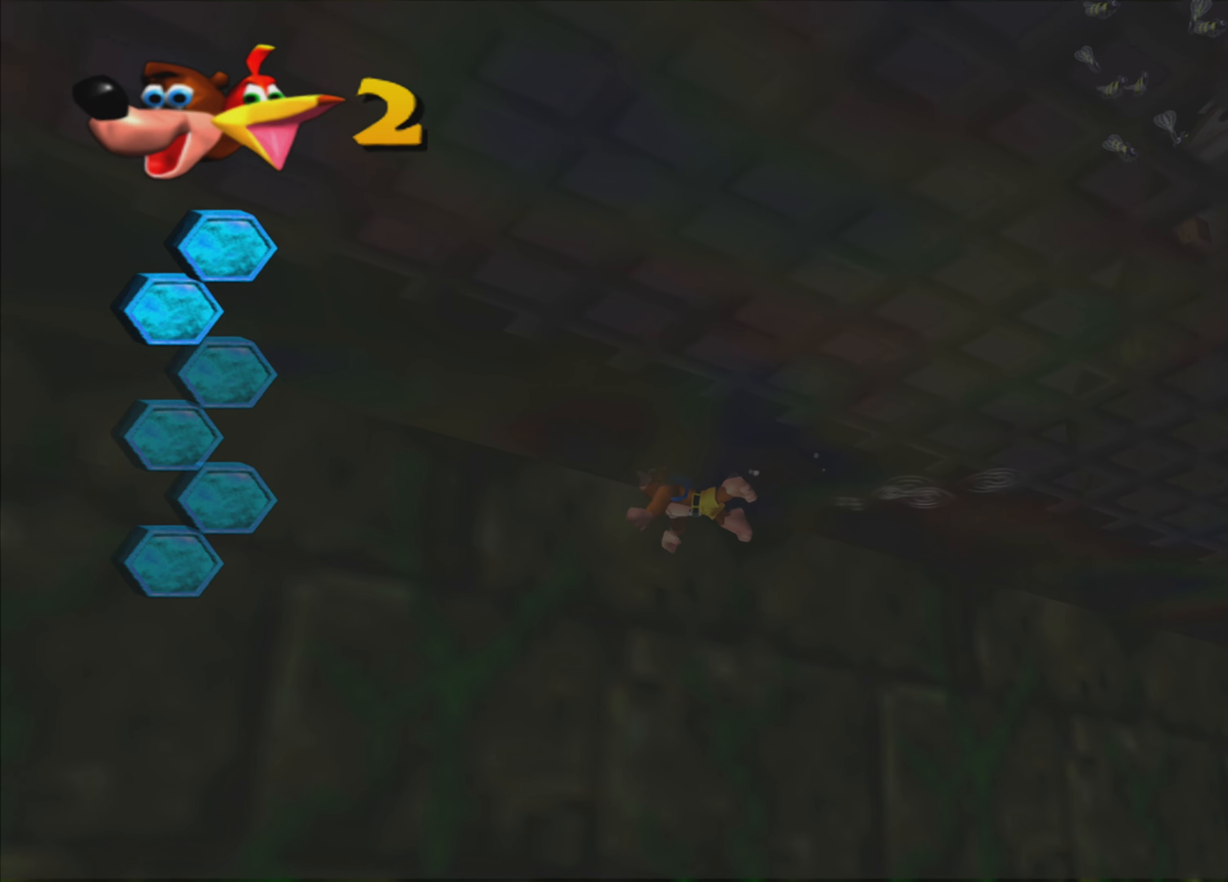
{"buttons": [], "left_stick": "left", "right_stick": "center", "events": []}